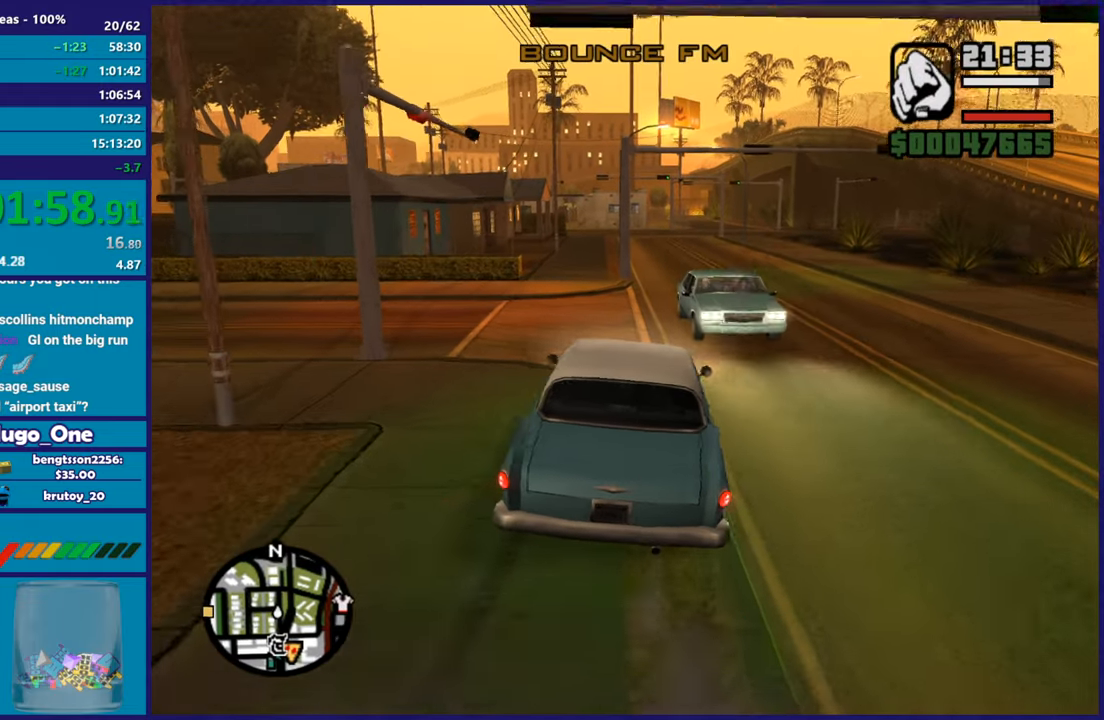
Gameplay with a controller (Xbox layout); each line is a JSON object with the inputs held at the frame after it. "button_events" lists button changes between this image and that frame as [ms after this image, input, new state], when the widget could be followed in between (sticks are given only as held states). This document gives stick clicks only as held states, not as events.
{"buttons": ["R2"], "left_stick": "right", "right_stick": "center", "button_events": []}
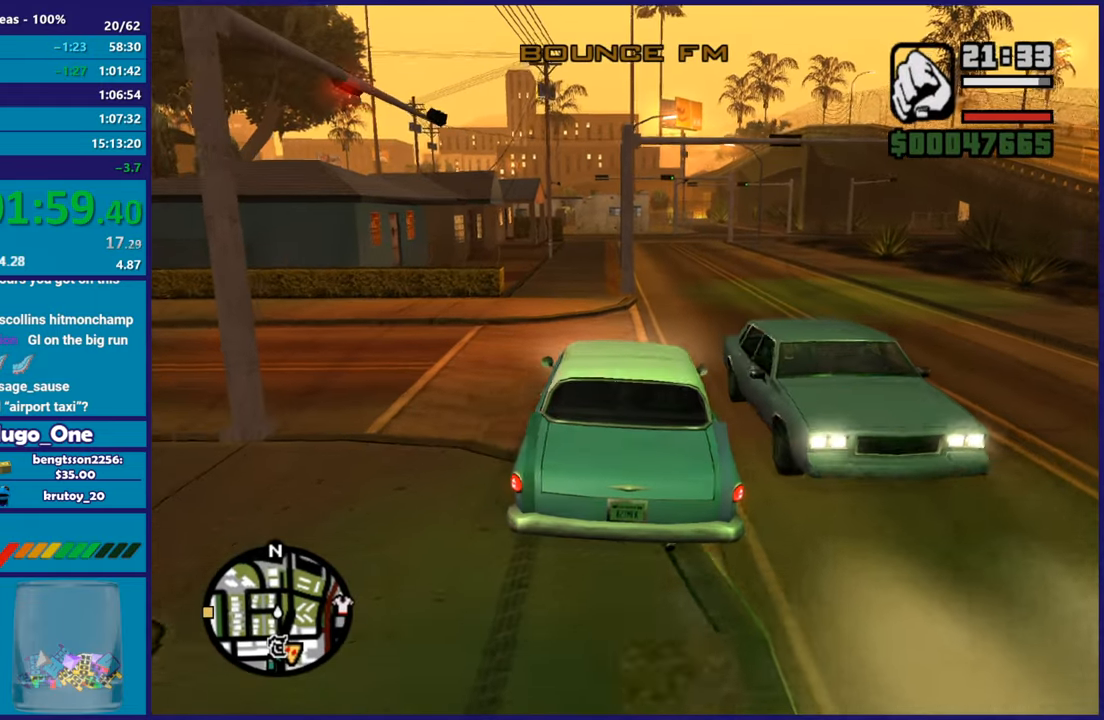
{"buttons": ["R2"], "left_stick": "right", "right_stick": "center", "button_events": []}
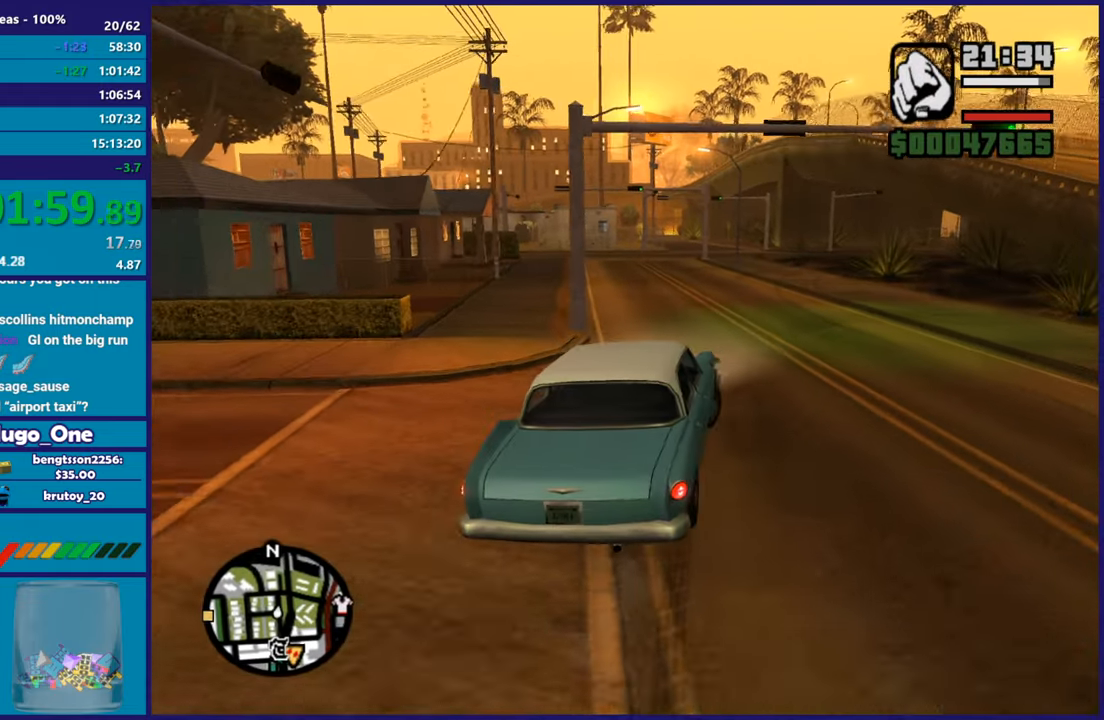
{"buttons": ["R2"], "left_stick": "center", "right_stick": "center", "button_events": []}
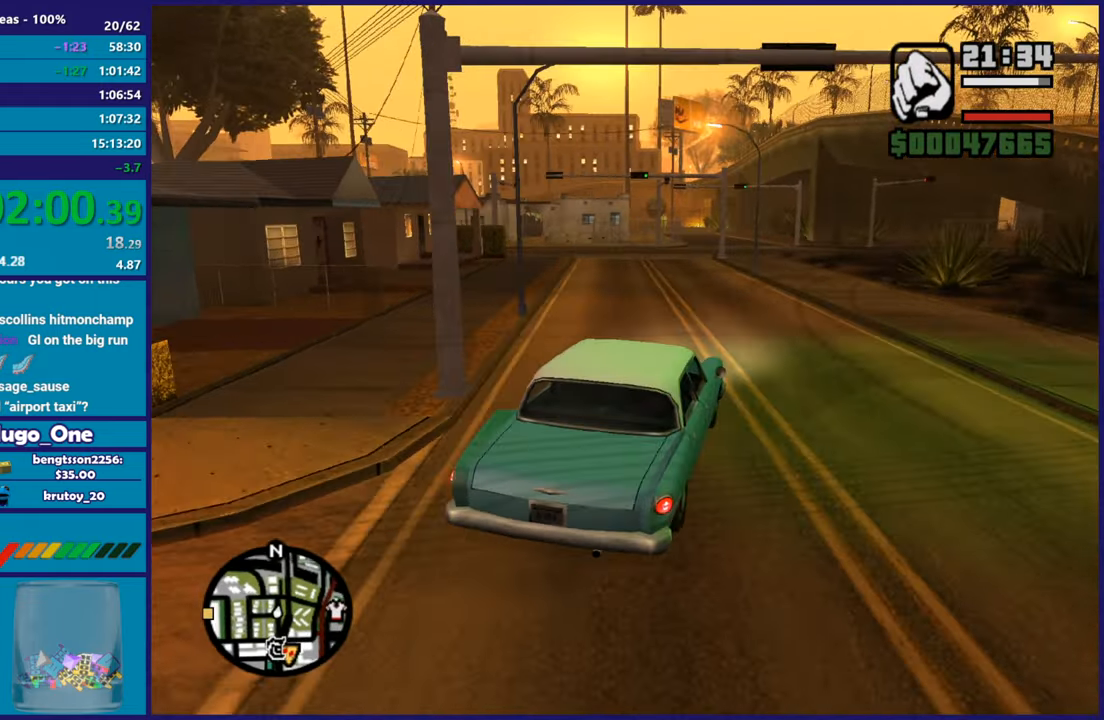
{"buttons": ["R2"], "left_stick": "center", "right_stick": "down-left", "button_events": []}
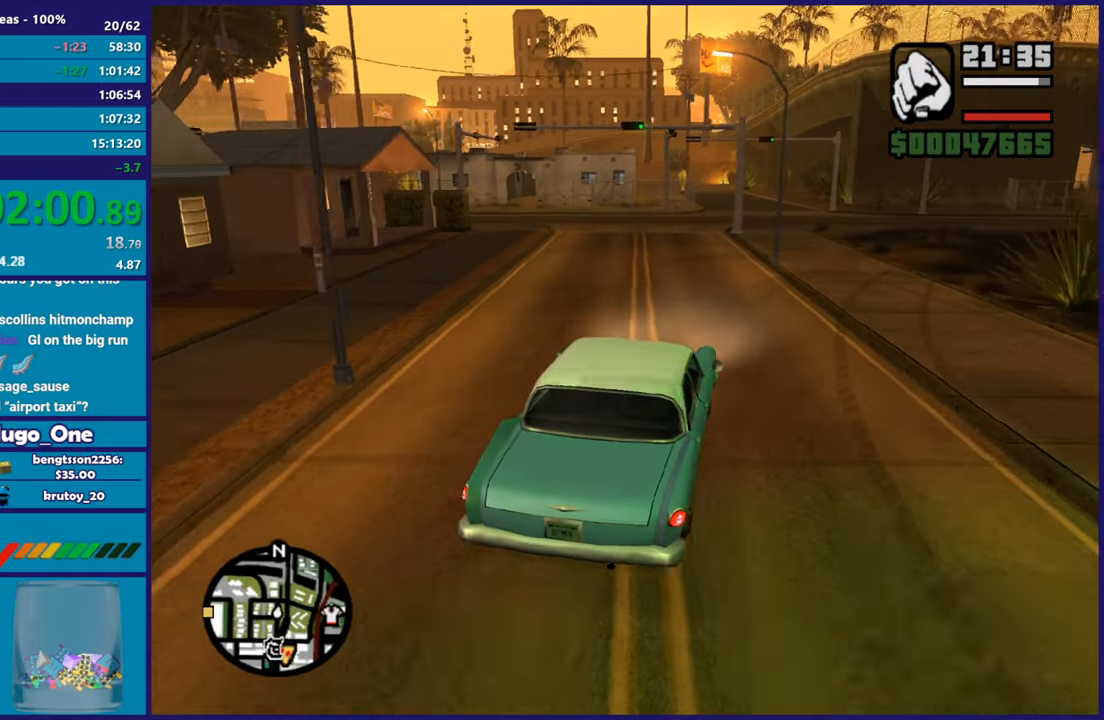
{"buttons": ["R2"], "left_stick": "left", "right_stick": "down-left", "button_events": []}
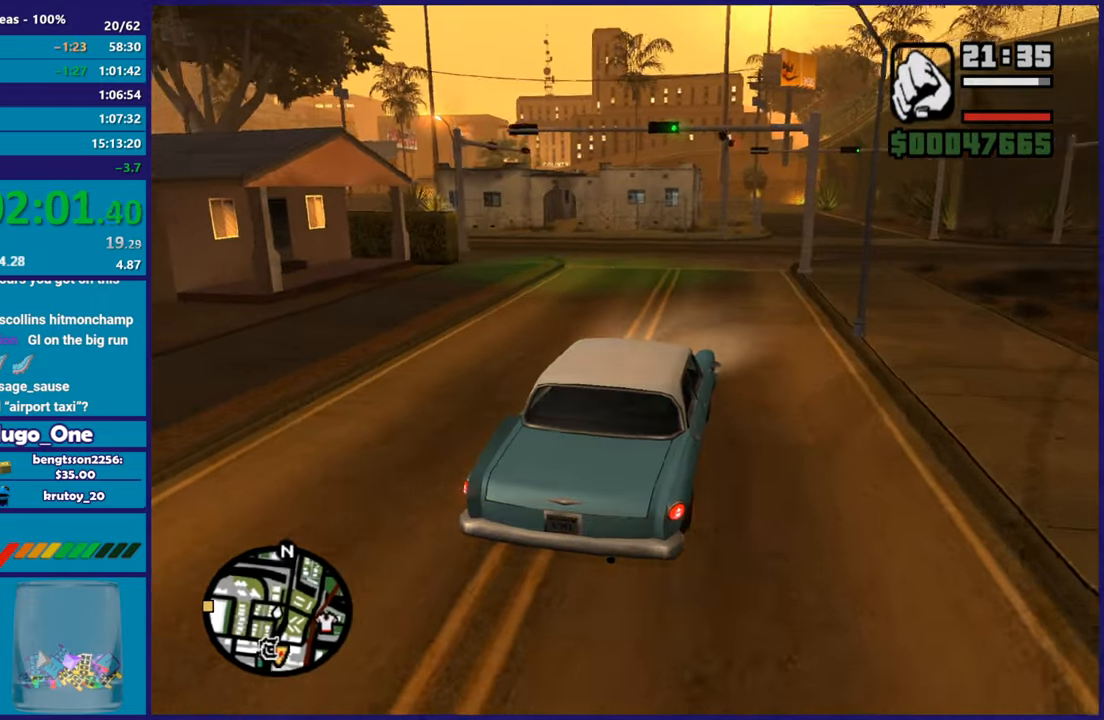
{"buttons": ["R2"], "left_stick": "left", "right_stick": "down-left", "button_events": [[317, "R2", "up"], [434, "R2", "down"]]}
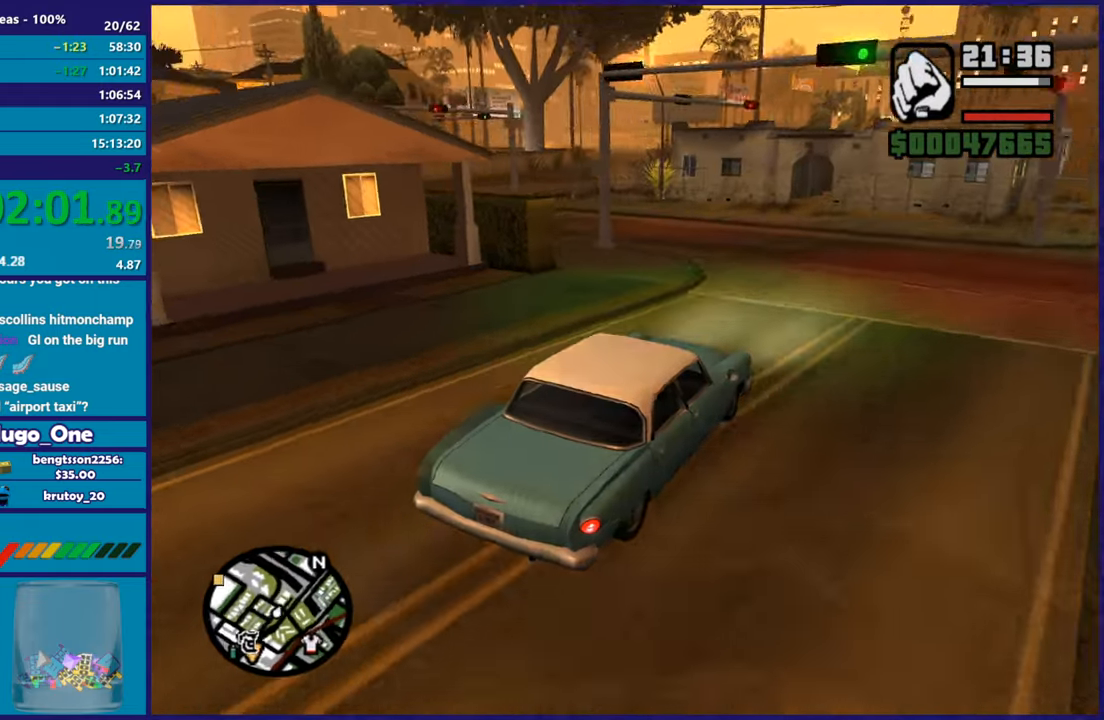
{"buttons": ["R2"], "left_stick": "left", "right_stick": "down-left", "button_events": [[167, "R2", "up"], [351, "R2", "down"]]}
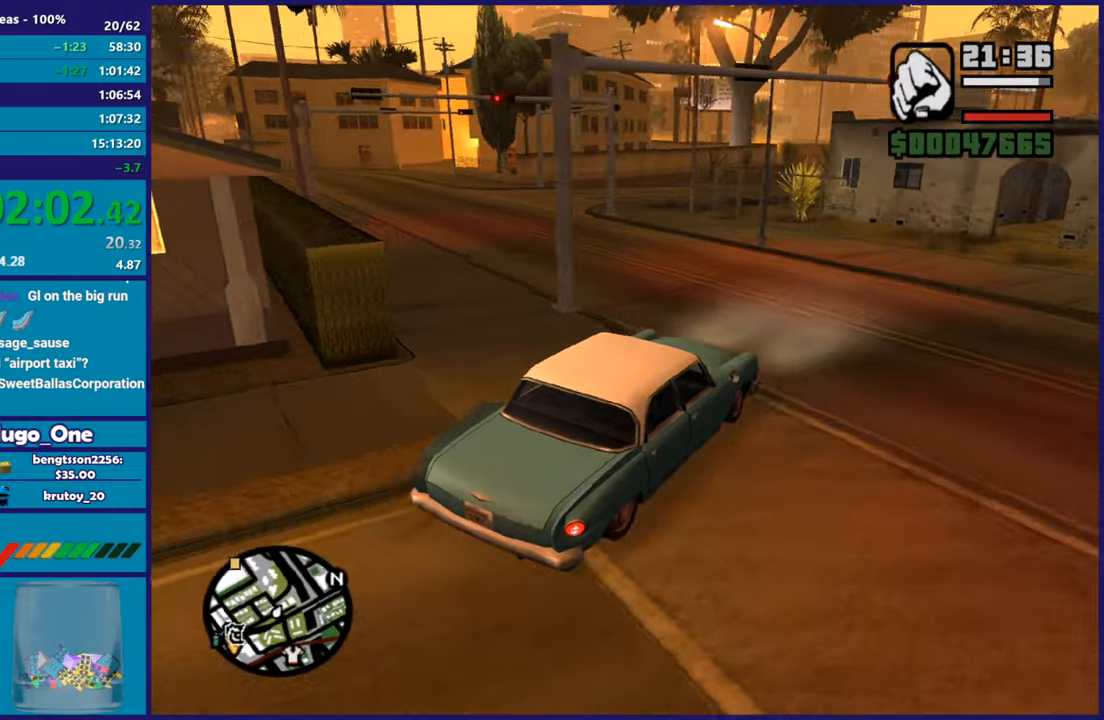
{"buttons": ["R2"], "left_stick": "left", "right_stick": "down-left", "button_events": [[33, "R2", "up"], [367, "R2", "down"]]}
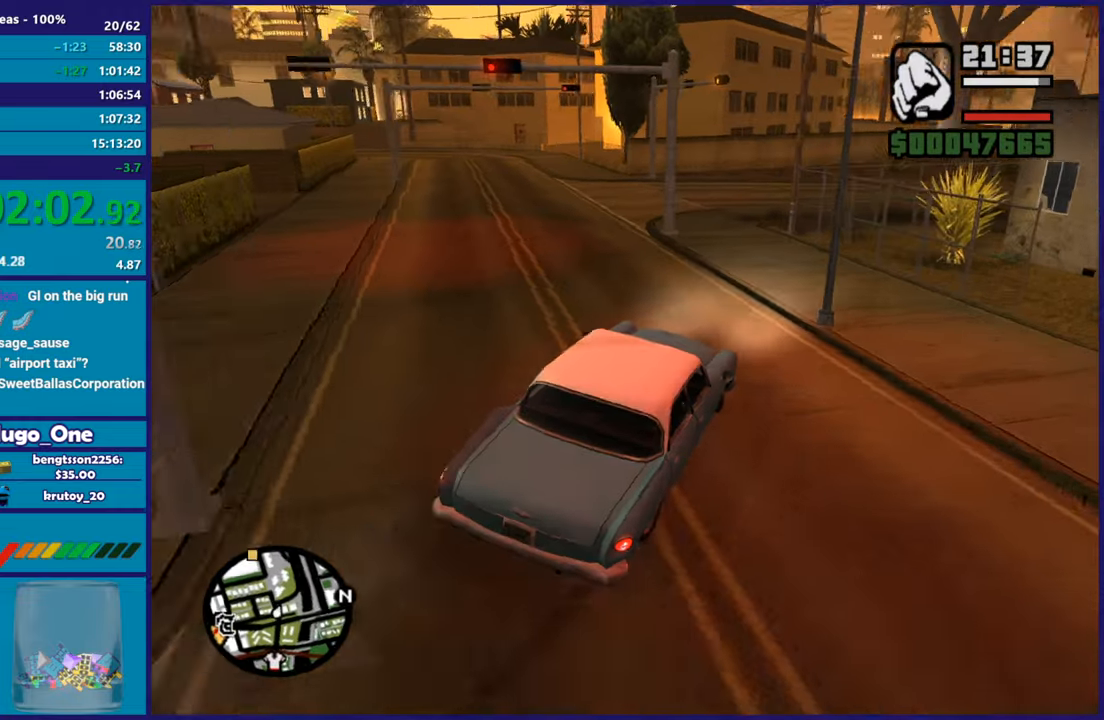
{"buttons": [], "left_stick": "left", "right_stick": "down-left", "button_events": [[67, "R2", "up"], [184, "R2", "down"], [351, "R2", "up"]]}
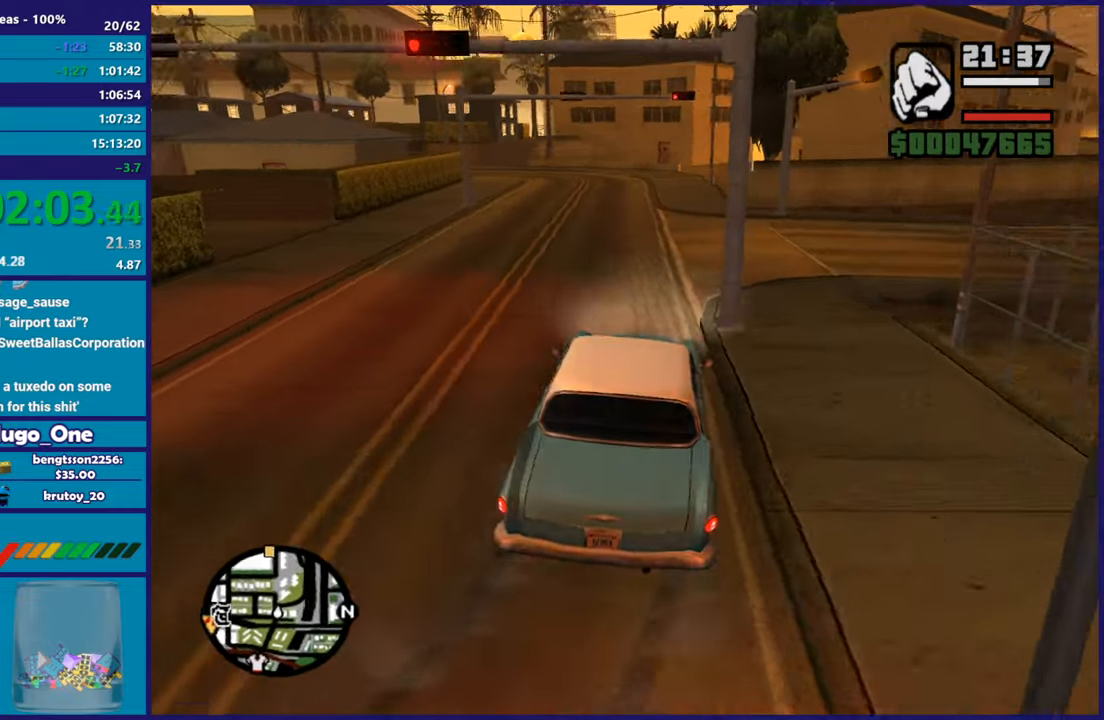
{"buttons": ["R2"], "left_stick": "center", "right_stick": "center", "button_events": [[117, "R2", "down"]]}
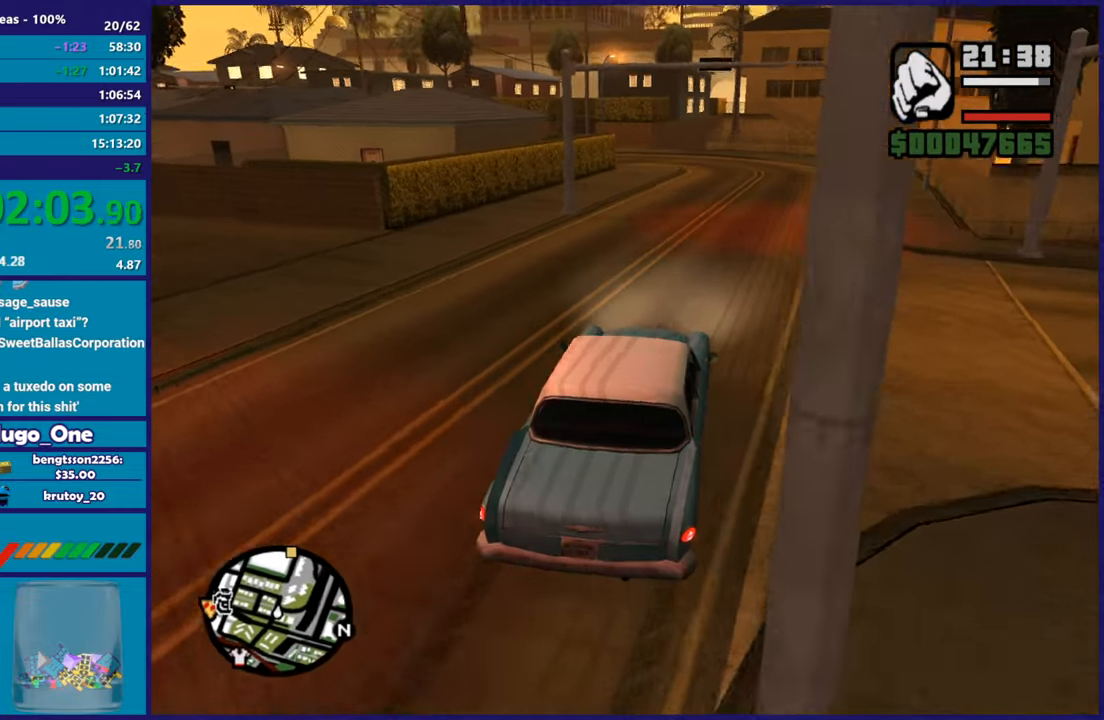
{"buttons": ["R2"], "left_stick": "center", "right_stick": "center", "button_events": []}
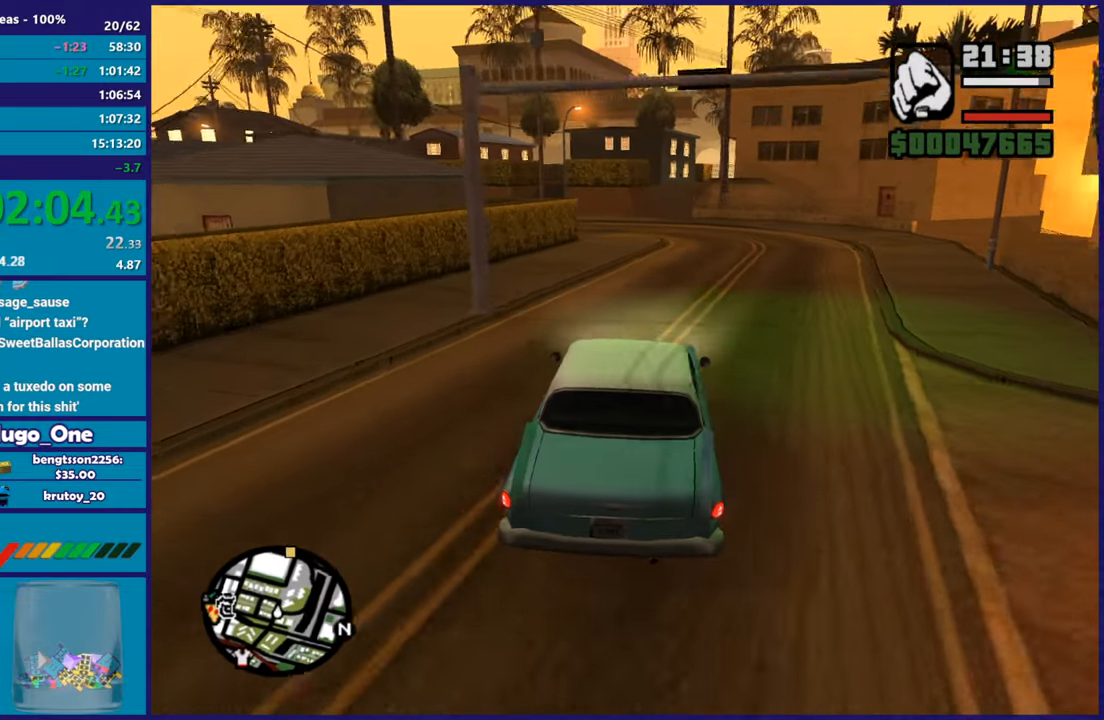
{"buttons": ["R2"], "left_stick": "center", "right_stick": "down-right", "button_events": []}
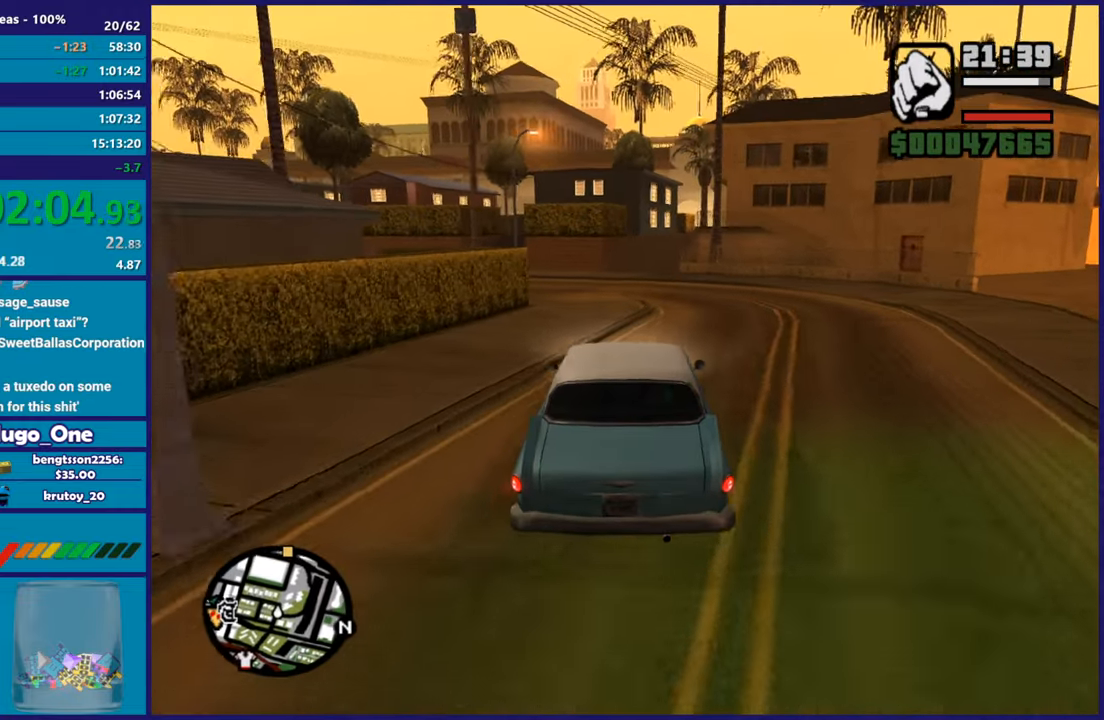
{"buttons": ["R2"], "left_stick": "center", "right_stick": "down-right", "button_events": []}
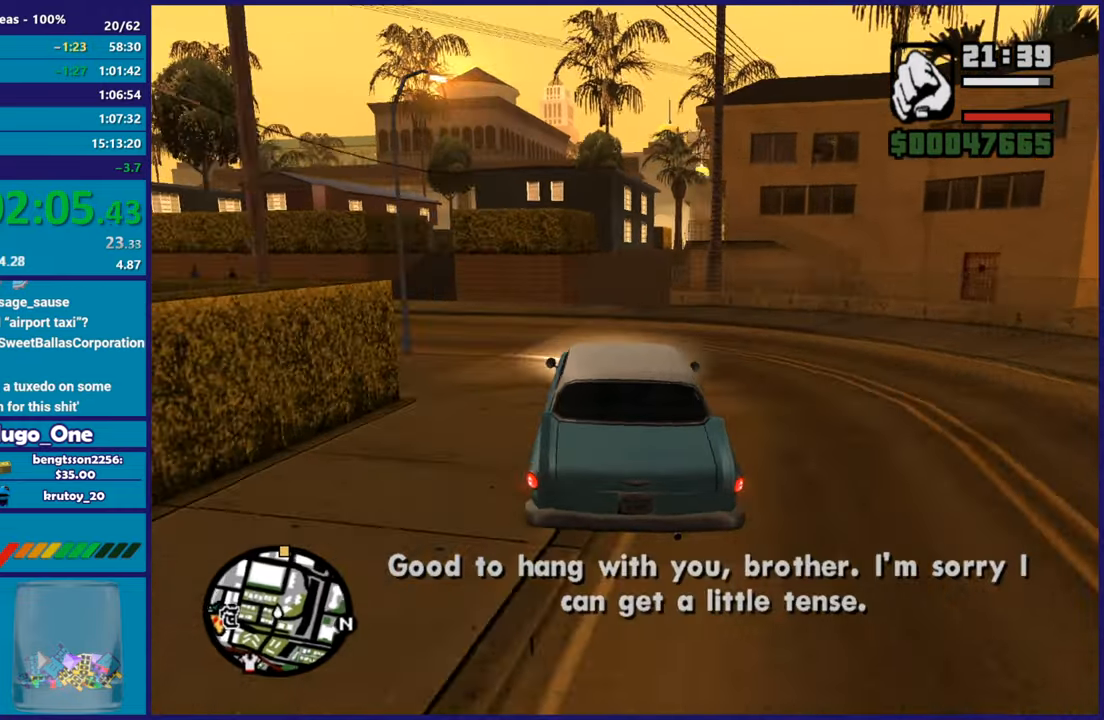
{"buttons": ["R2"], "left_stick": "center", "right_stick": "down-right", "button_events": []}
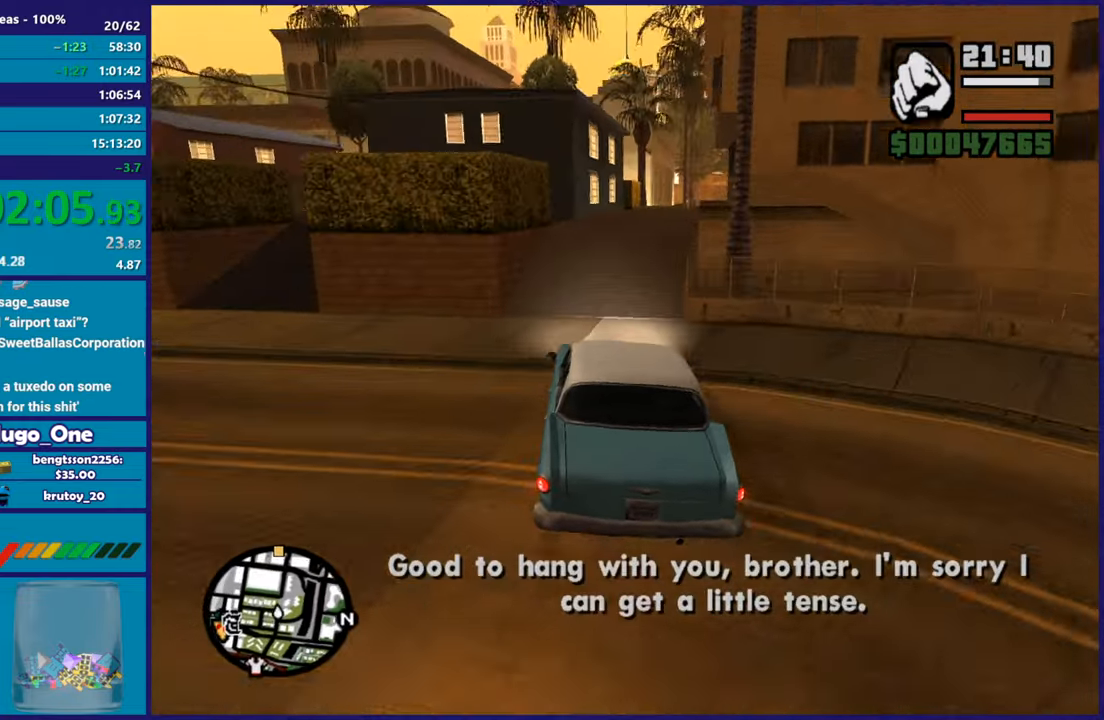
{"buttons": [], "left_stick": "left", "right_stick": "down-right", "button_events": [[67, "R2", "up"]]}
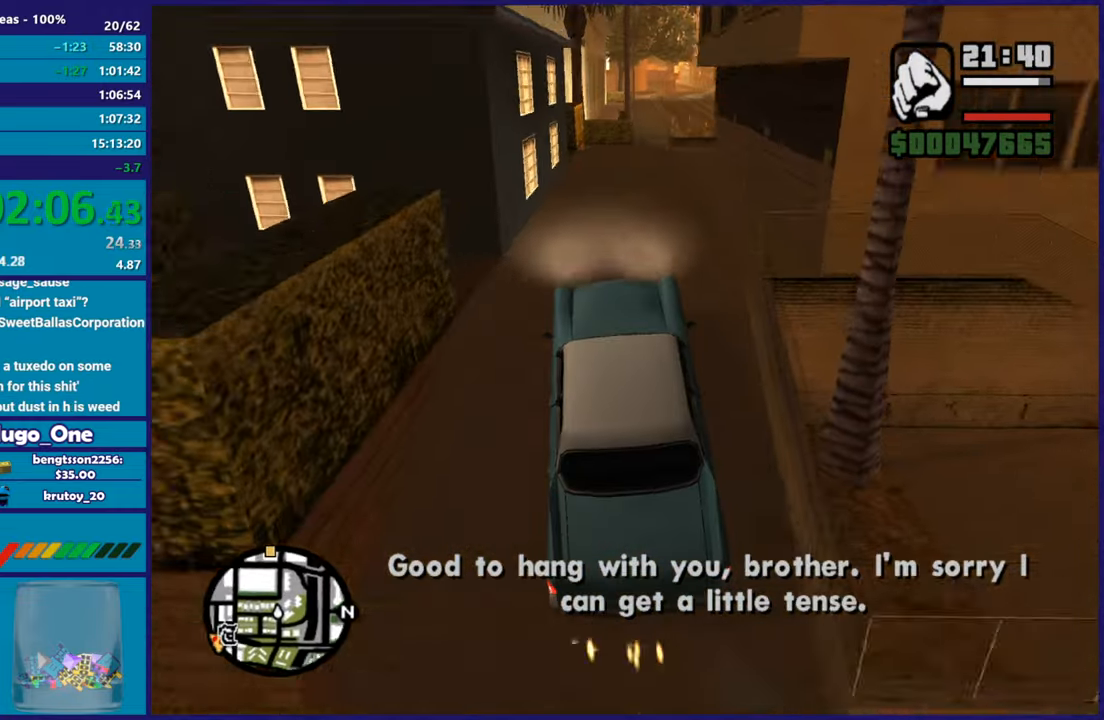
{"buttons": ["R2"], "left_stick": "center", "right_stick": "down-right", "button_events": [[67, "R2", "down"], [250, "R2", "up"], [350, "R2", "down"]]}
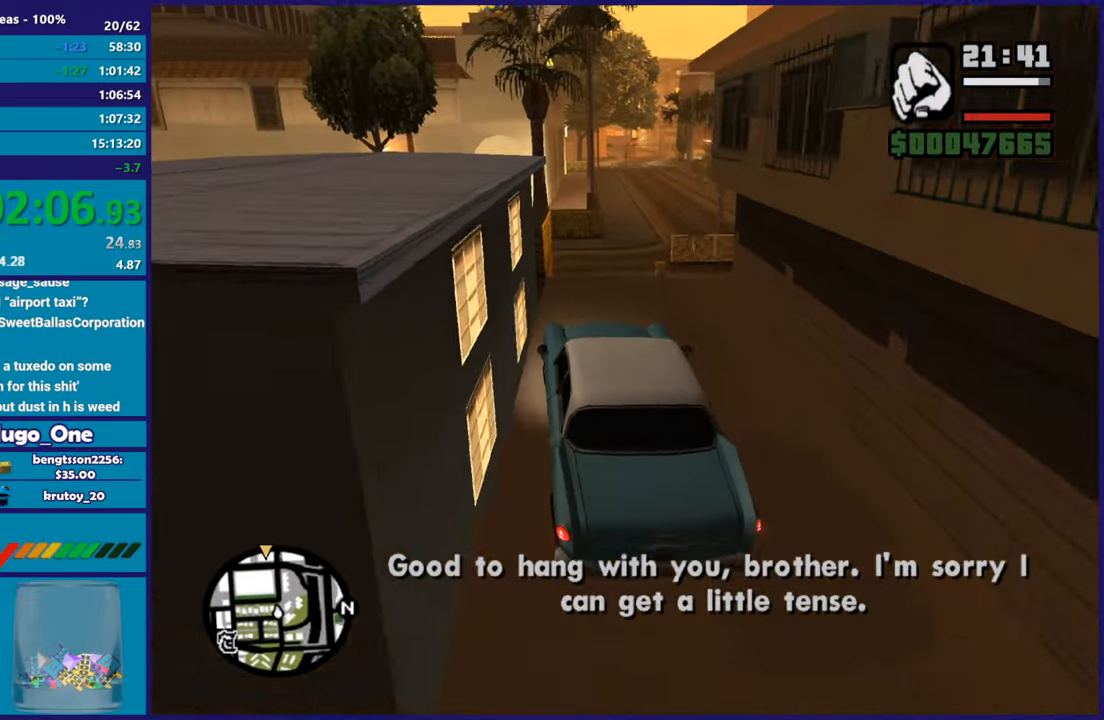
{"buttons": ["R2"], "left_stick": "right", "right_stick": "down-right", "button_events": []}
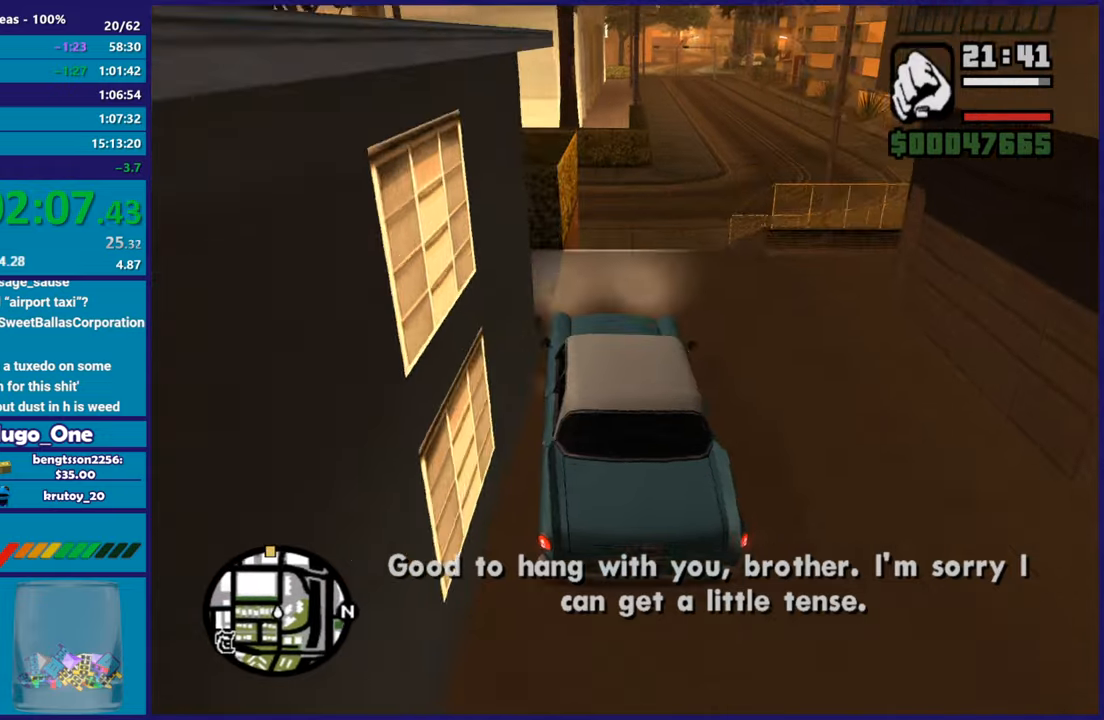
{"buttons": ["R2"], "left_stick": "center", "right_stick": "down-right", "button_events": []}
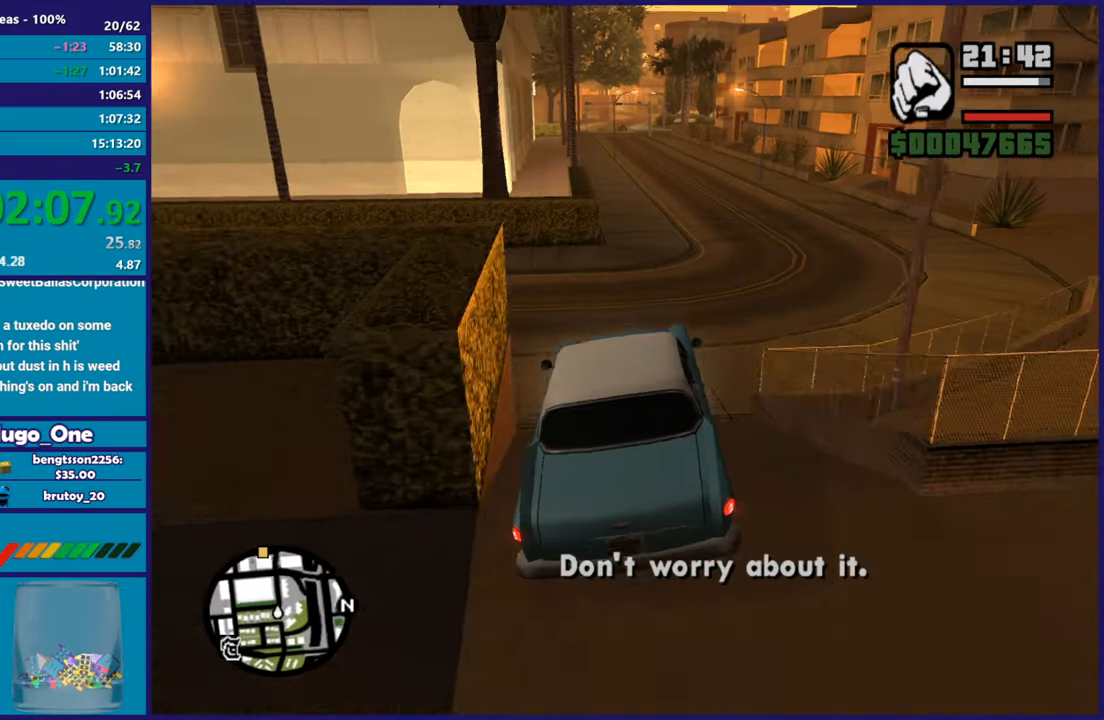
{"buttons": ["R2"], "left_stick": "center", "right_stick": "center", "button_events": []}
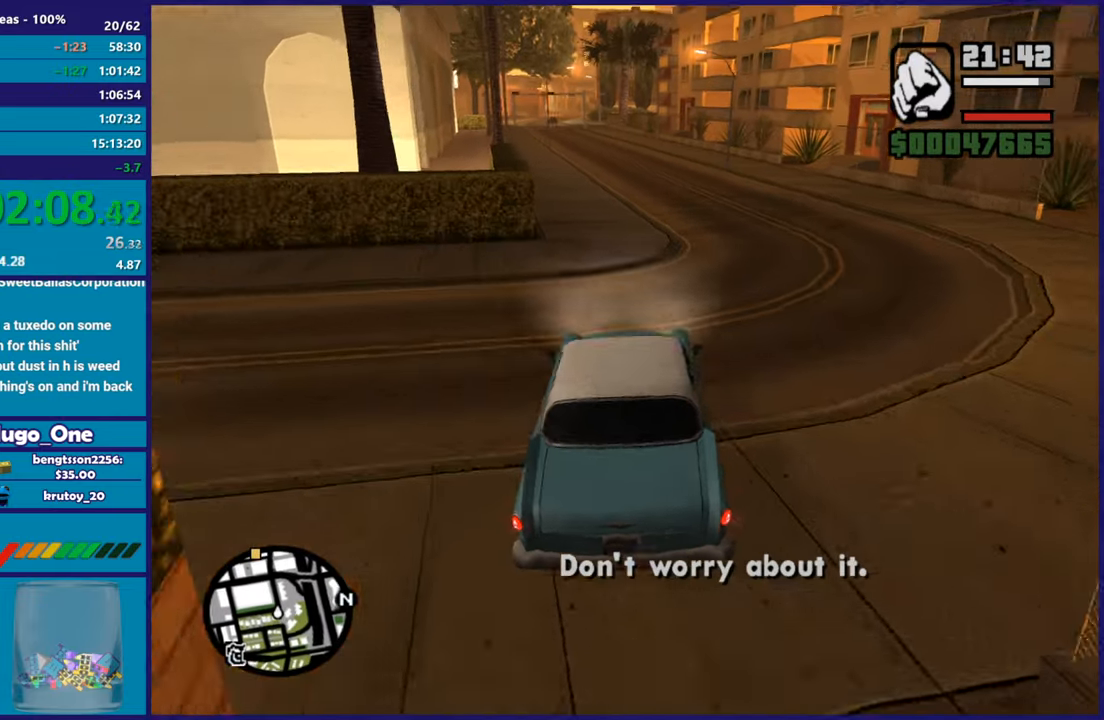
{"buttons": ["R2"], "left_stick": "center", "right_stick": "center", "button_events": []}
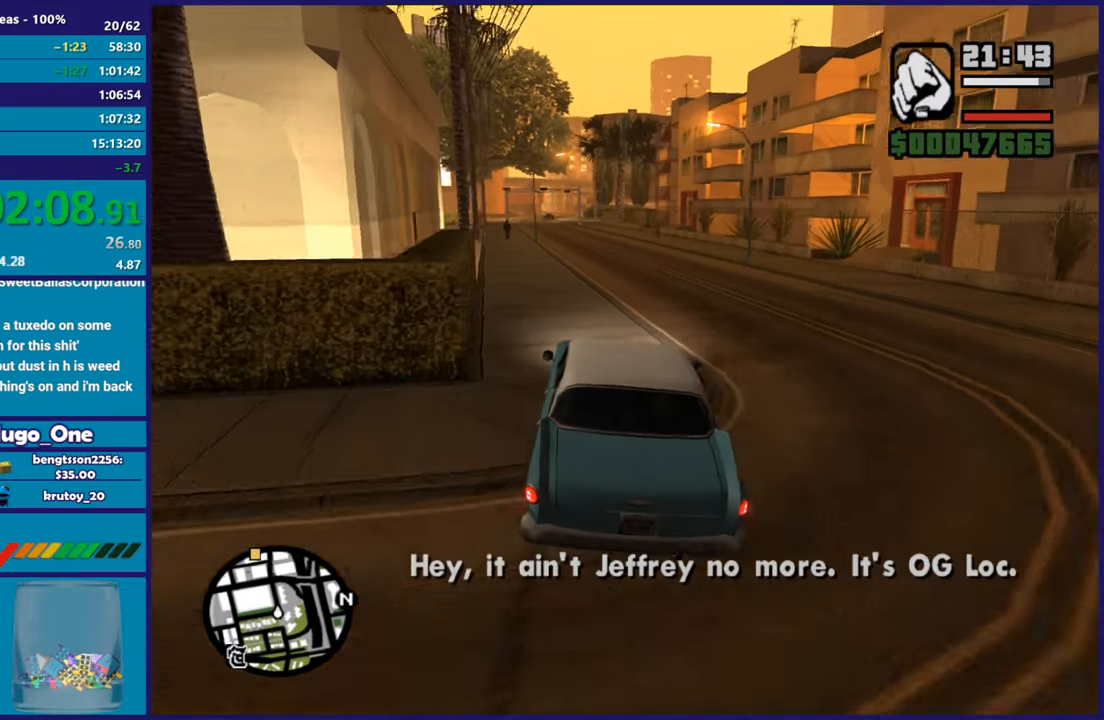
{"buttons": ["R2"], "left_stick": "center", "right_stick": "center", "button_events": []}
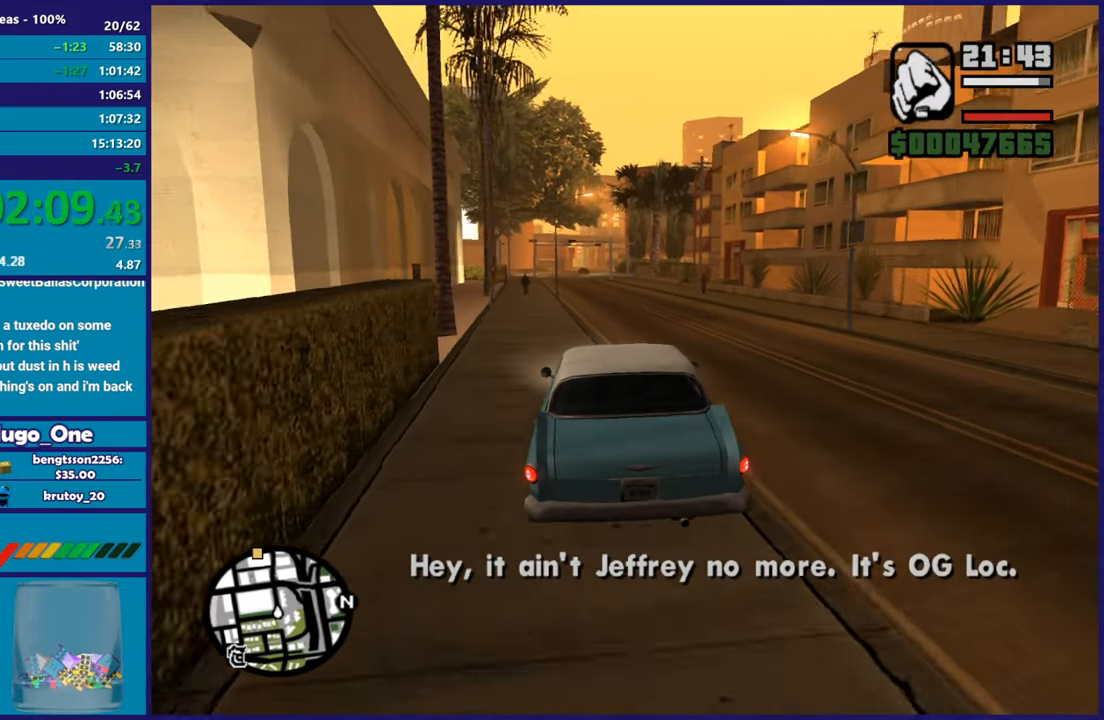
{"buttons": ["R2"], "left_stick": "center", "right_stick": "center", "button_events": []}
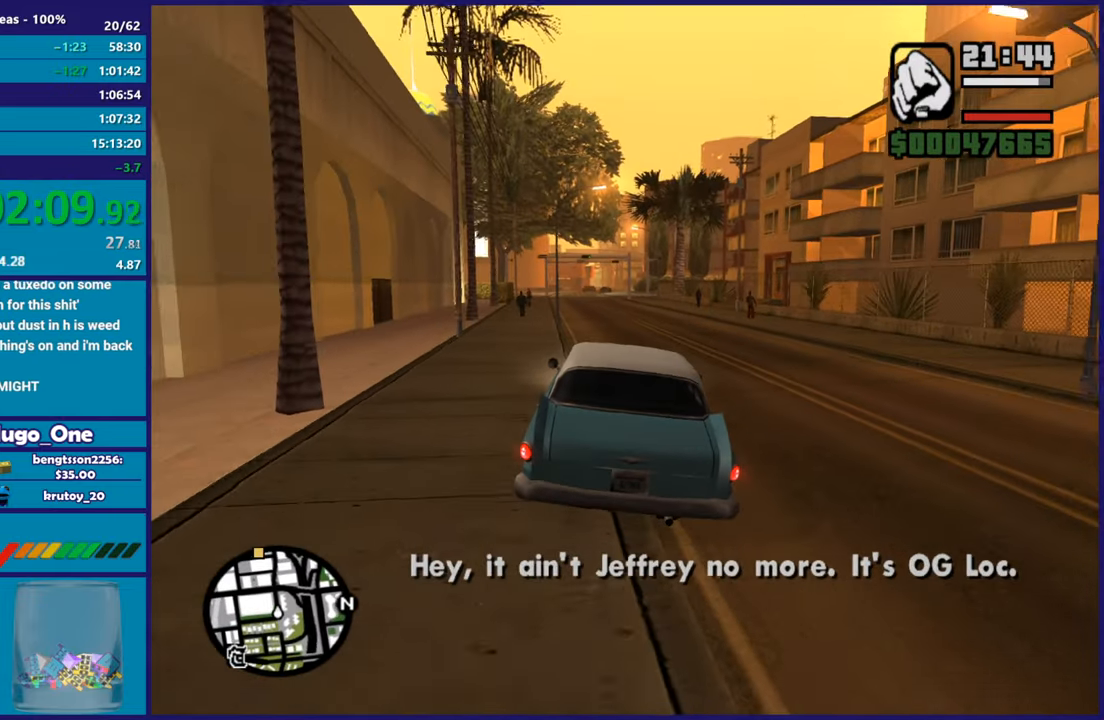
{"buttons": ["R2"], "left_stick": "center", "right_stick": "center", "button_events": []}
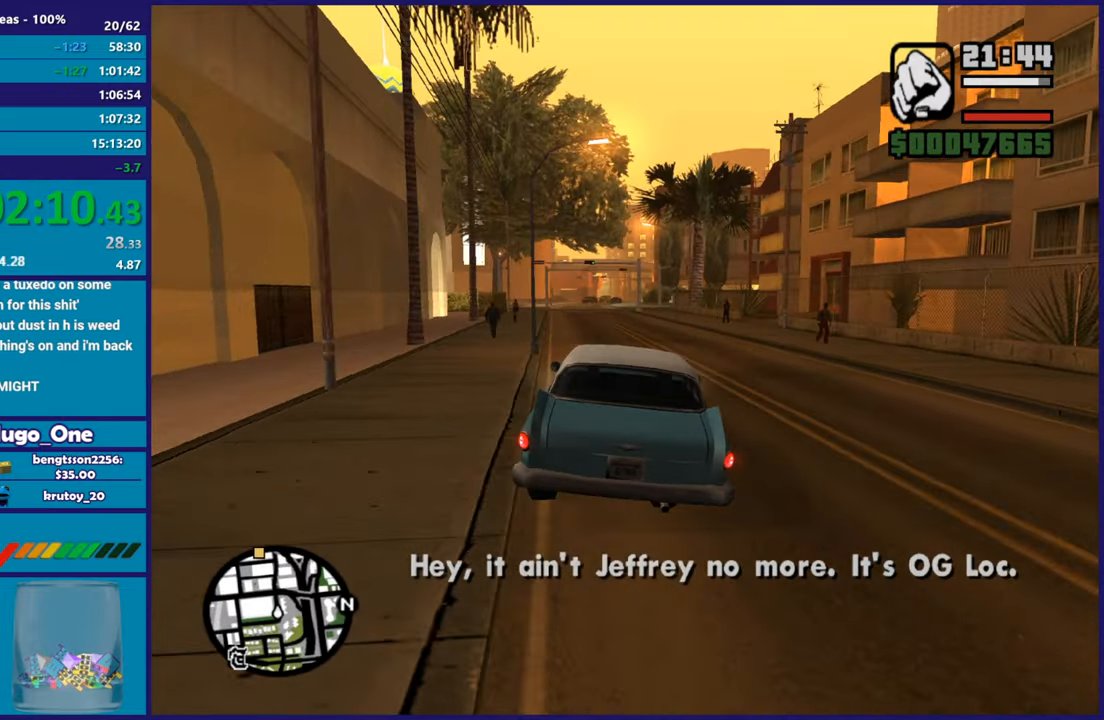
{"buttons": ["R2"], "left_stick": "center", "right_stick": "center", "button_events": []}
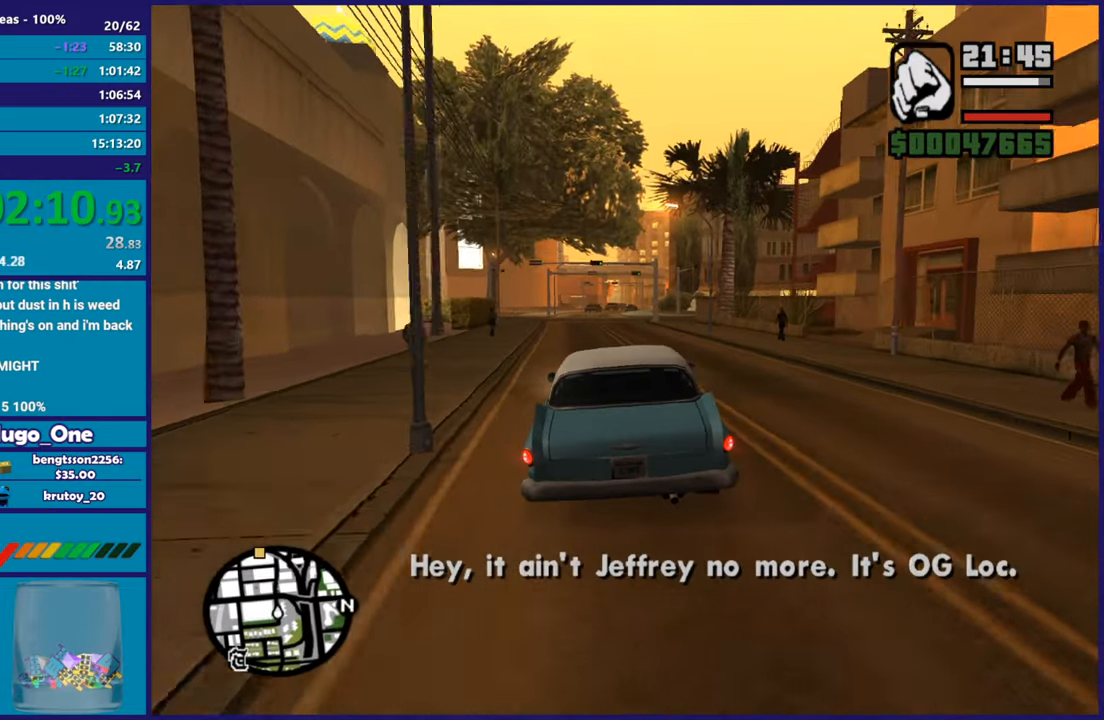
{"buttons": ["R2"], "left_stick": "center", "right_stick": "center", "button_events": []}
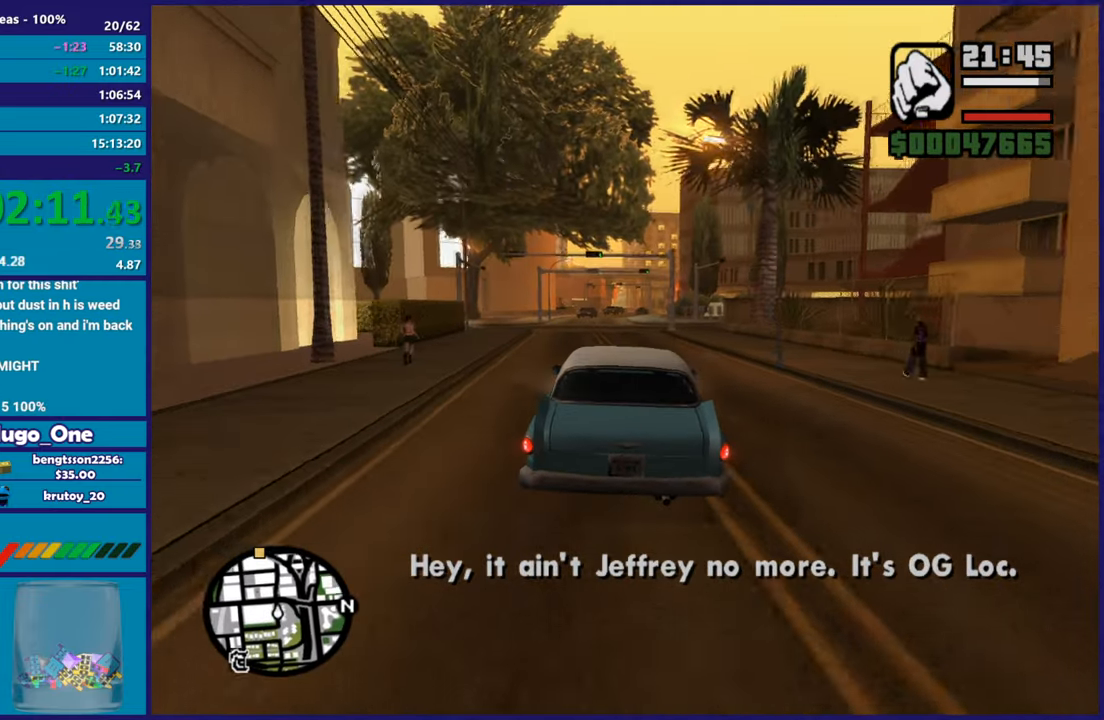
{"buttons": ["R2"], "left_stick": "center", "right_stick": "center", "button_events": []}
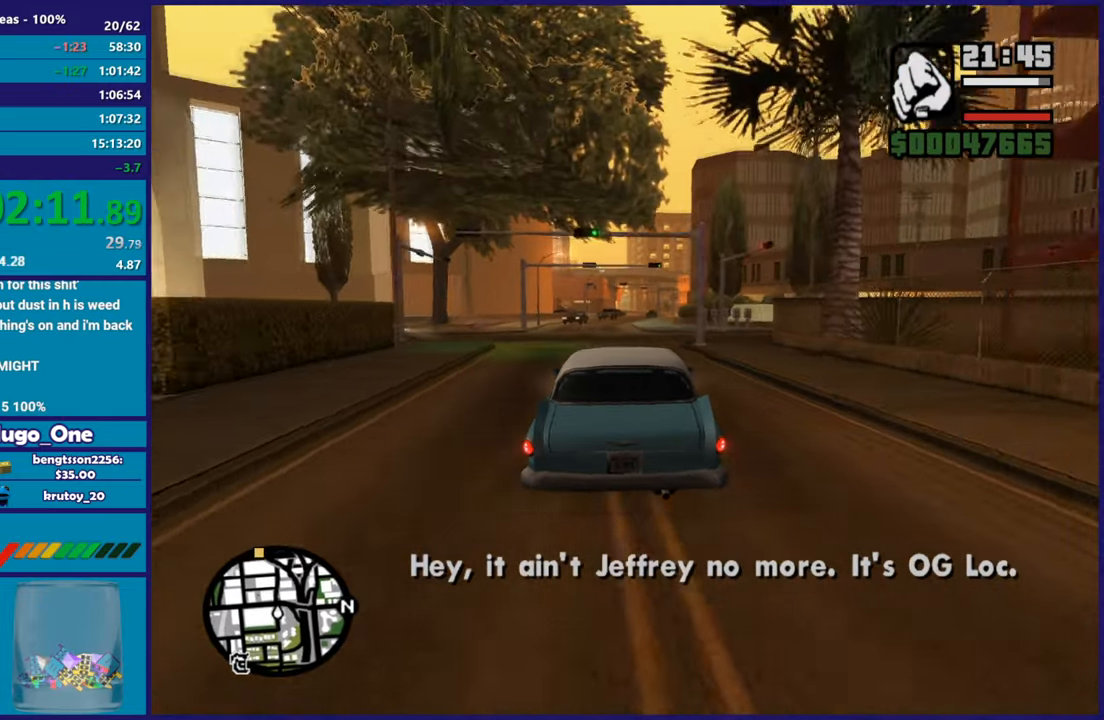
{"buttons": ["R2"], "left_stick": "center", "right_stick": "center", "button_events": []}
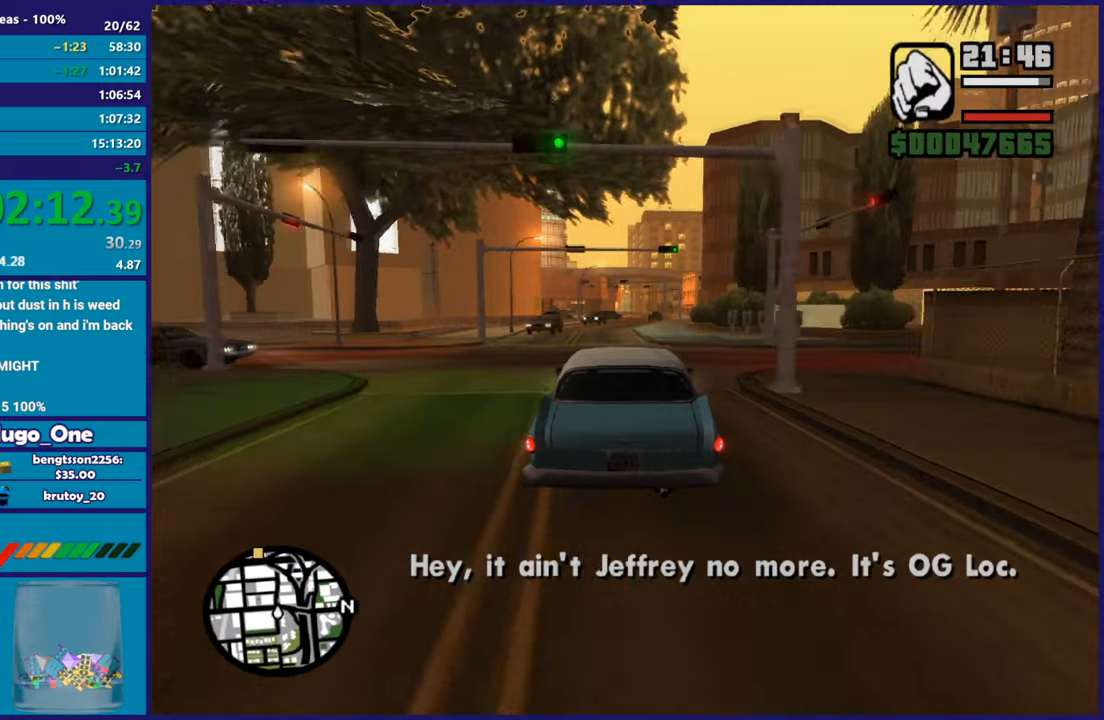
{"buttons": ["R2"], "left_stick": "center", "right_stick": "center", "button_events": []}
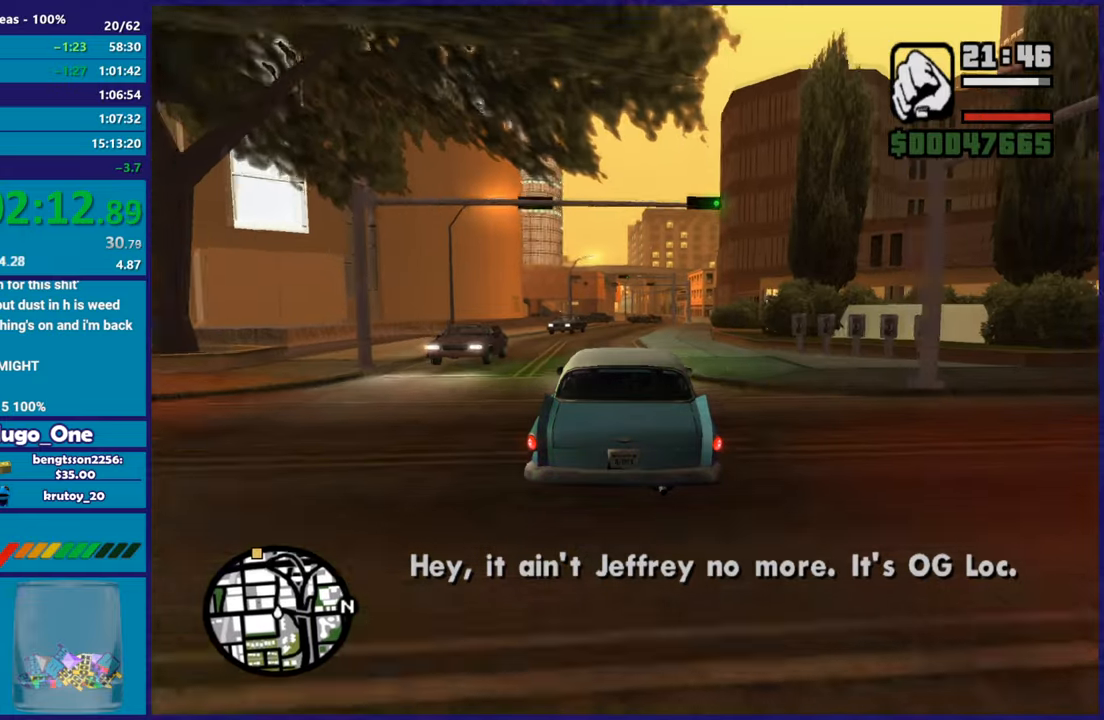
{"buttons": ["R2"], "left_stick": "down-right", "right_stick": "center", "button_events": []}
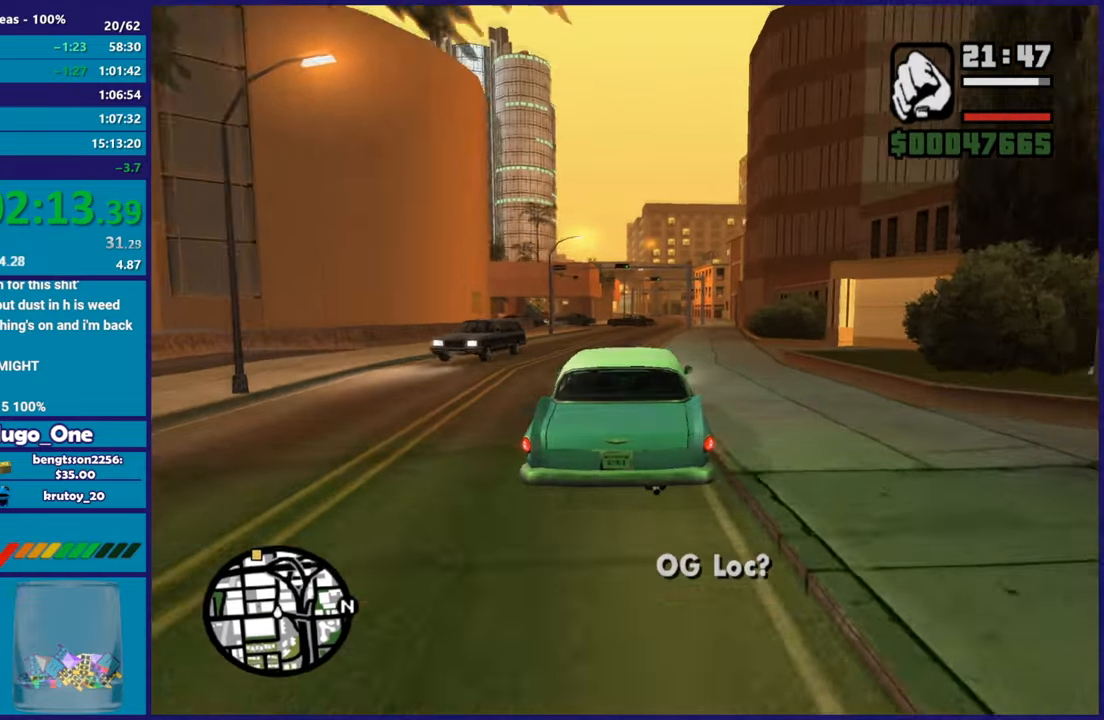
{"buttons": ["R2"], "left_stick": "right", "right_stick": "down", "button_events": []}